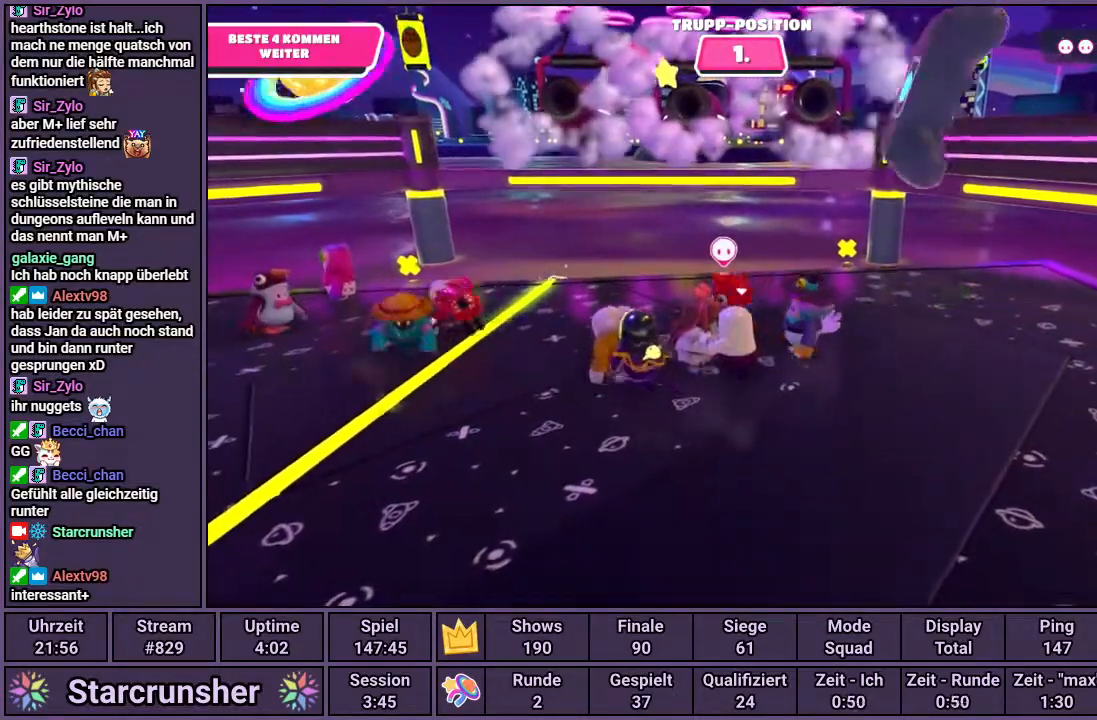
Gameplay with a controller (PlayStation layout); each line is a JSON object with the inputs held at the frame after it. "events" lists button and stick changes between this image and that frame as [ms after this image, input, new state], when the widget could be followed in between.
{"buttons": ["R1"], "left_stick": "left", "right_stick": "center", "events": []}
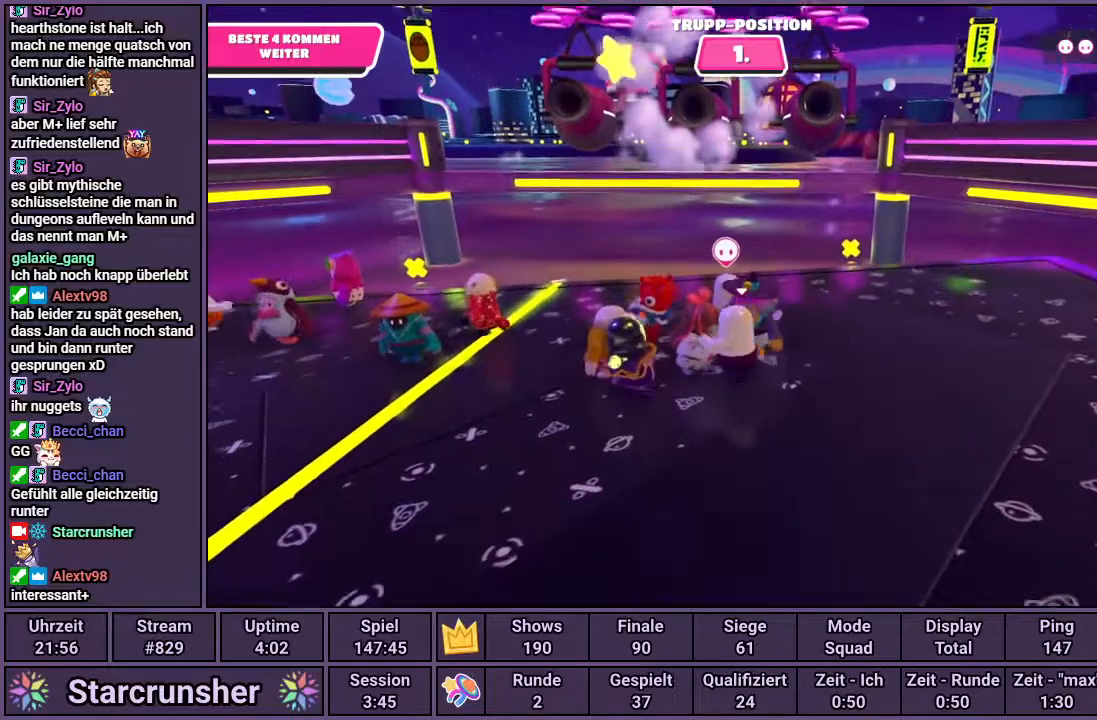
{"buttons": ["R1"], "left_stick": "left", "right_stick": "center", "events": []}
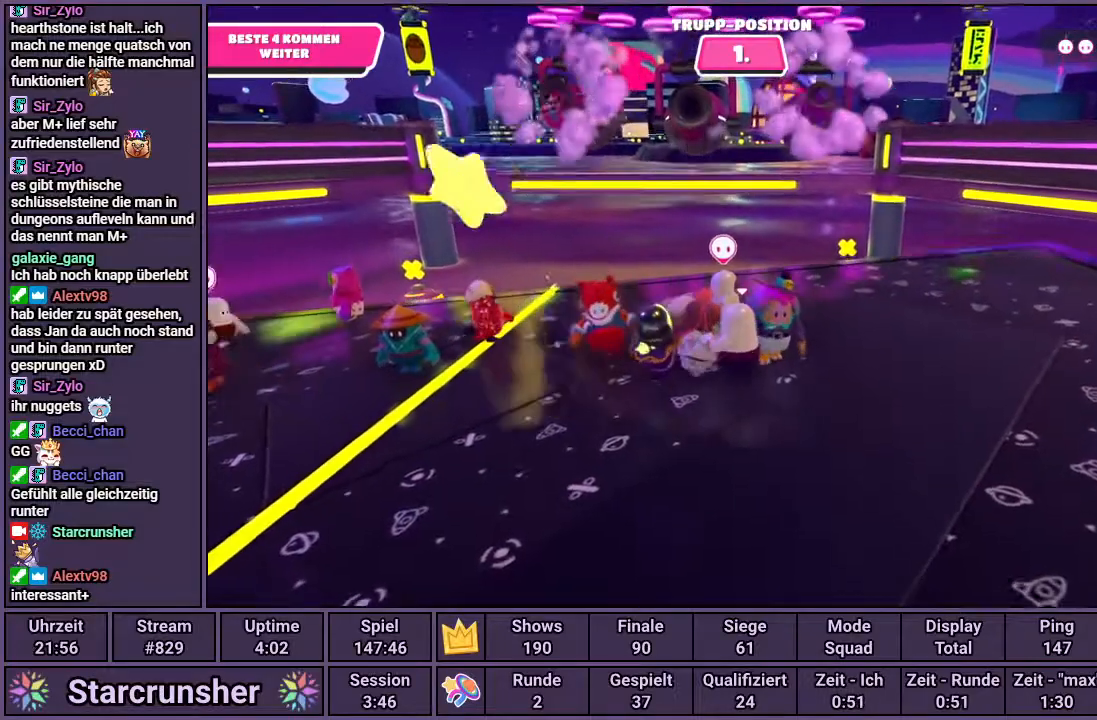
{"buttons": ["R1"], "left_stick": "left", "right_stick": "center", "events": []}
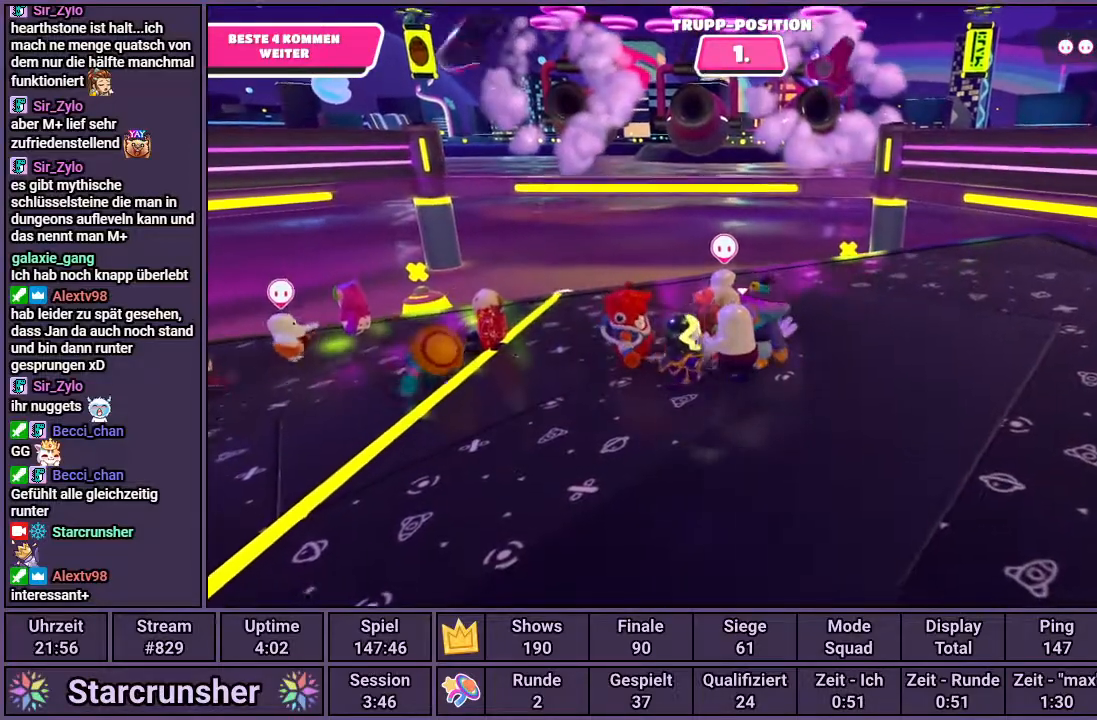
{"buttons": ["R1"], "left_stick": "left", "right_stick": "center", "events": []}
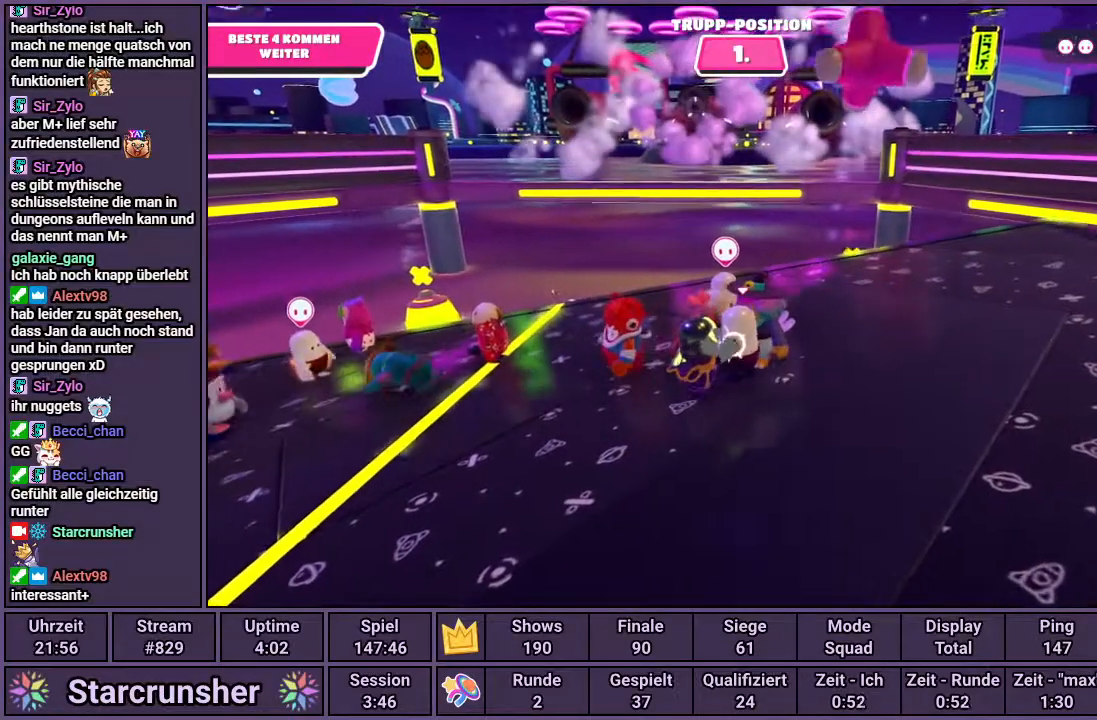
{"buttons": ["R1"], "left_stick": "left", "right_stick": "center", "events": []}
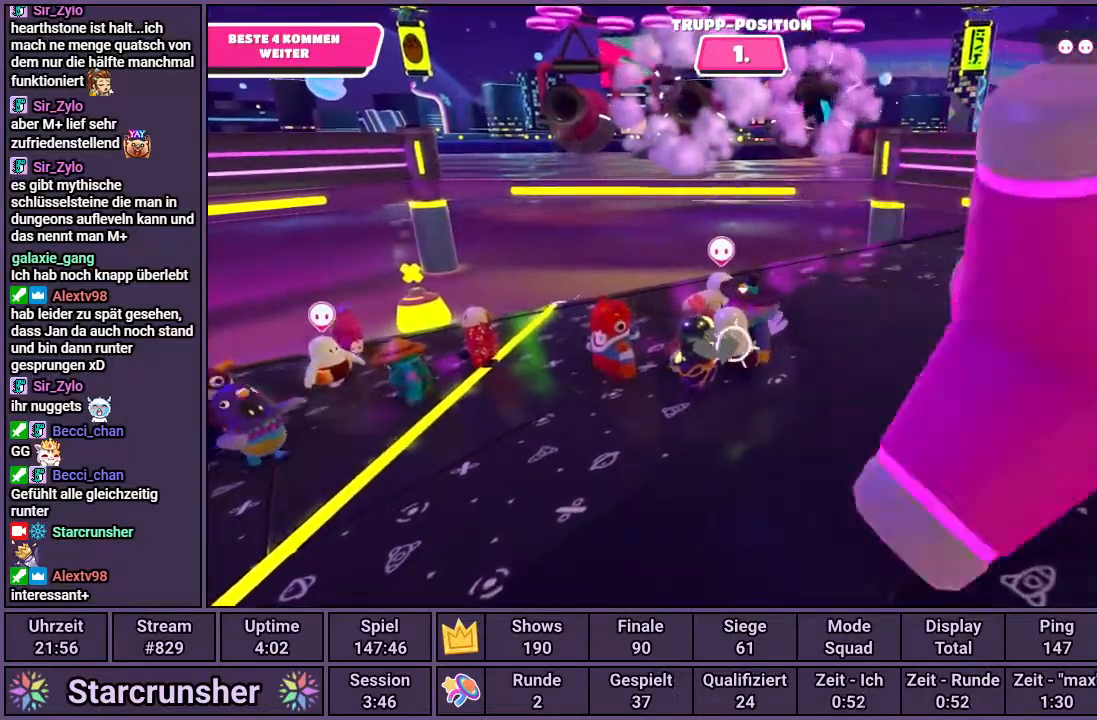
{"buttons": ["R1"], "left_stick": "left", "right_stick": "center", "events": []}
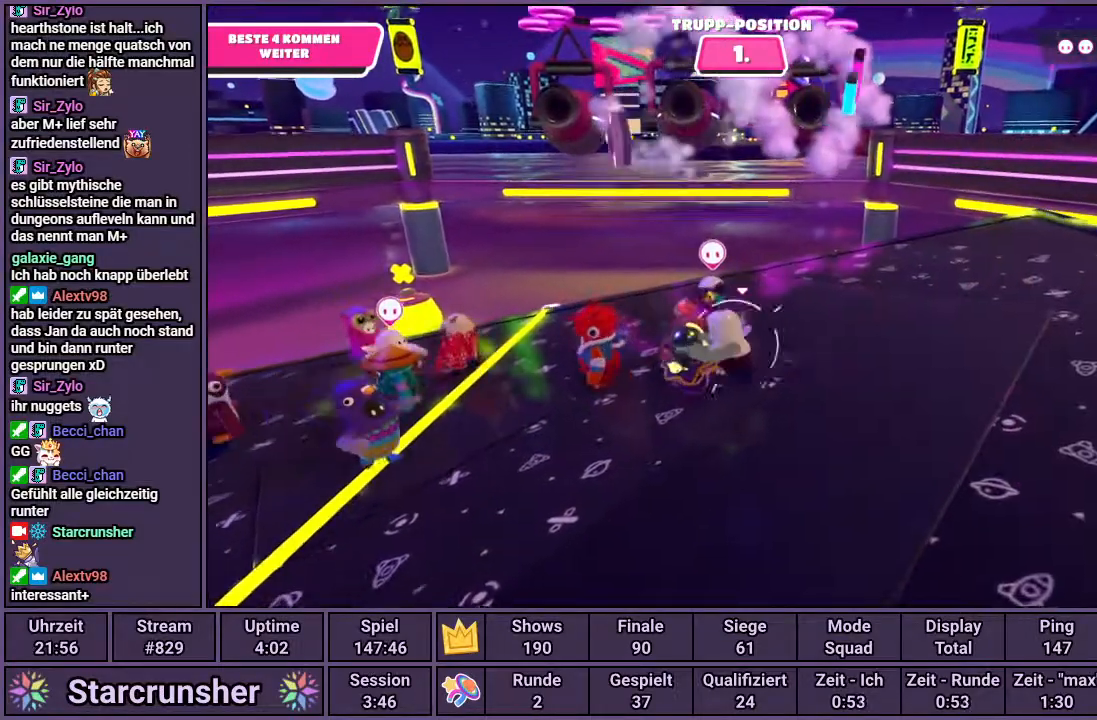
{"buttons": ["R1"], "left_stick": "left", "right_stick": "center", "events": [[33, "right_stick", "up"], [350, "right_stick", "center"]]}
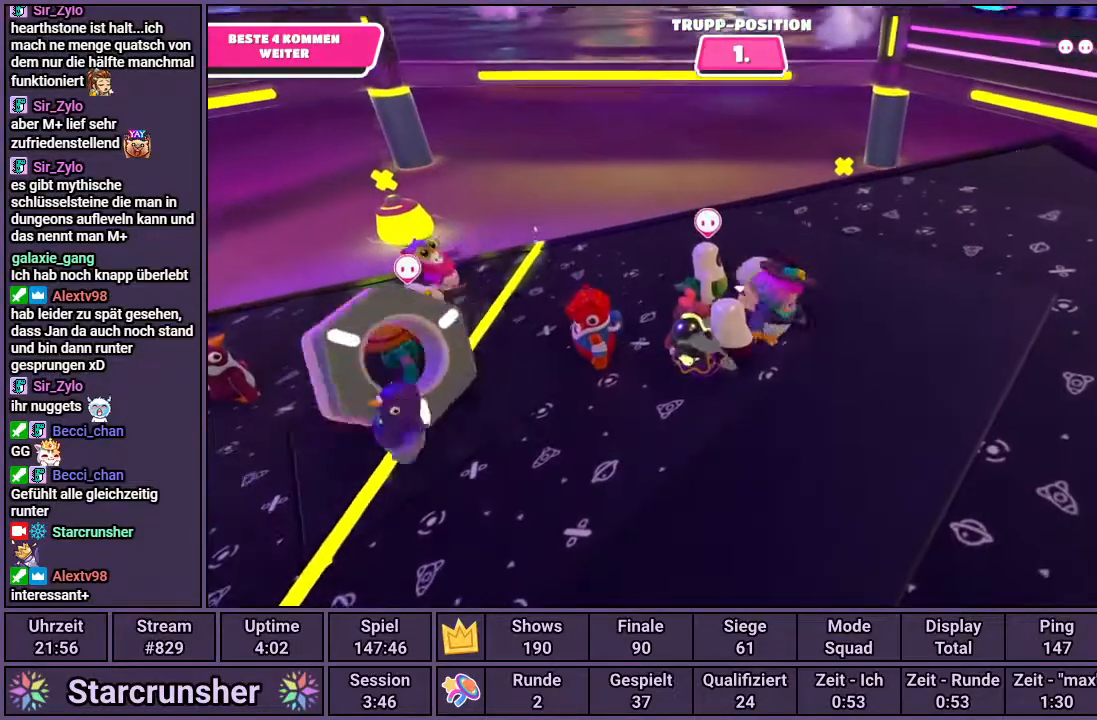
{"buttons": ["R1"], "left_stick": "left", "right_stick": "center", "events": []}
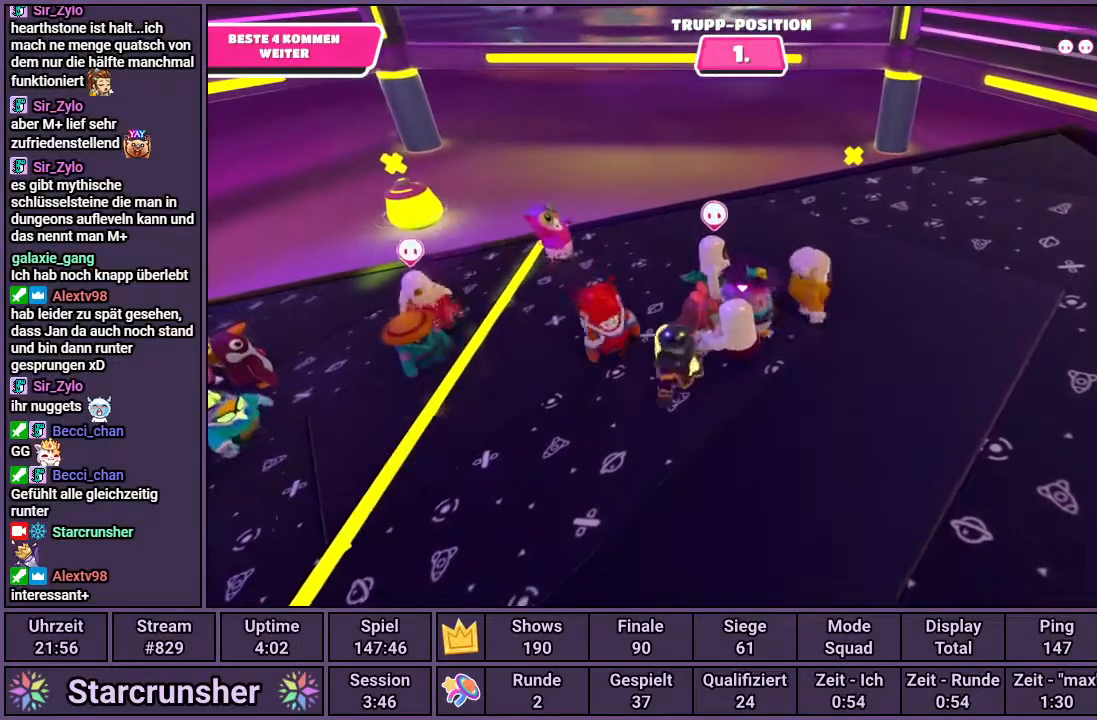
{"buttons": ["R1"], "left_stick": "left", "right_stick": "center", "events": []}
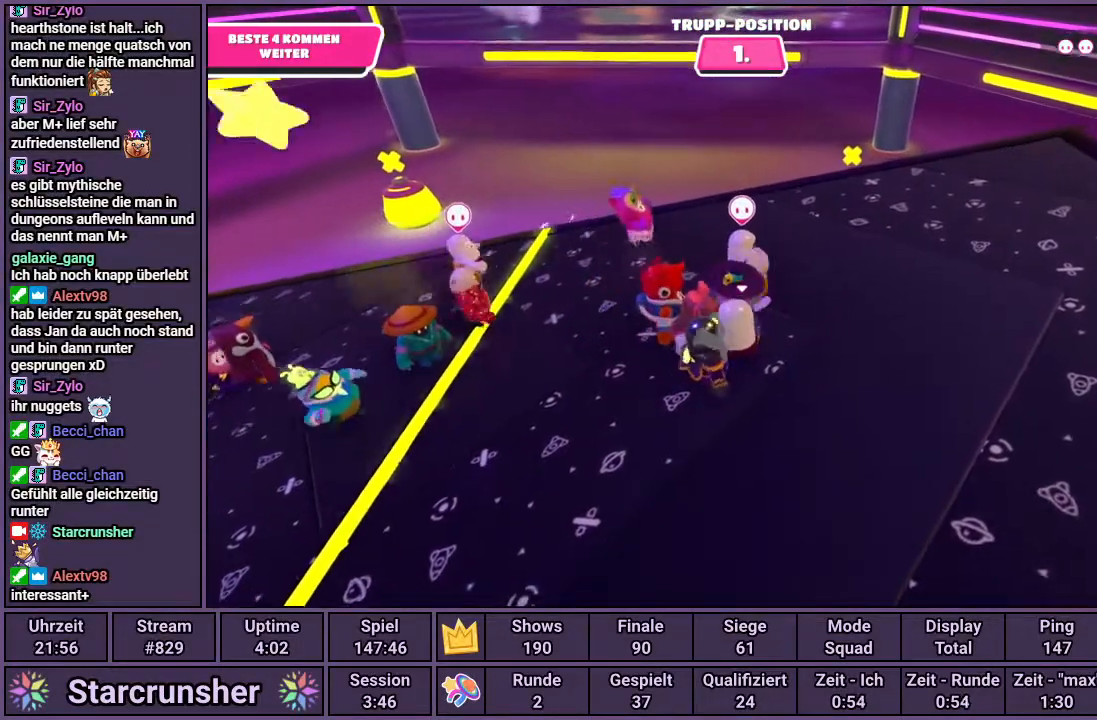
{"buttons": ["R1"], "left_stick": "left", "right_stick": "down-left", "events": [[33, "right_stick", "down"], [183, "right_stick", "center"], [500, "right_stick", "down-left"]]}
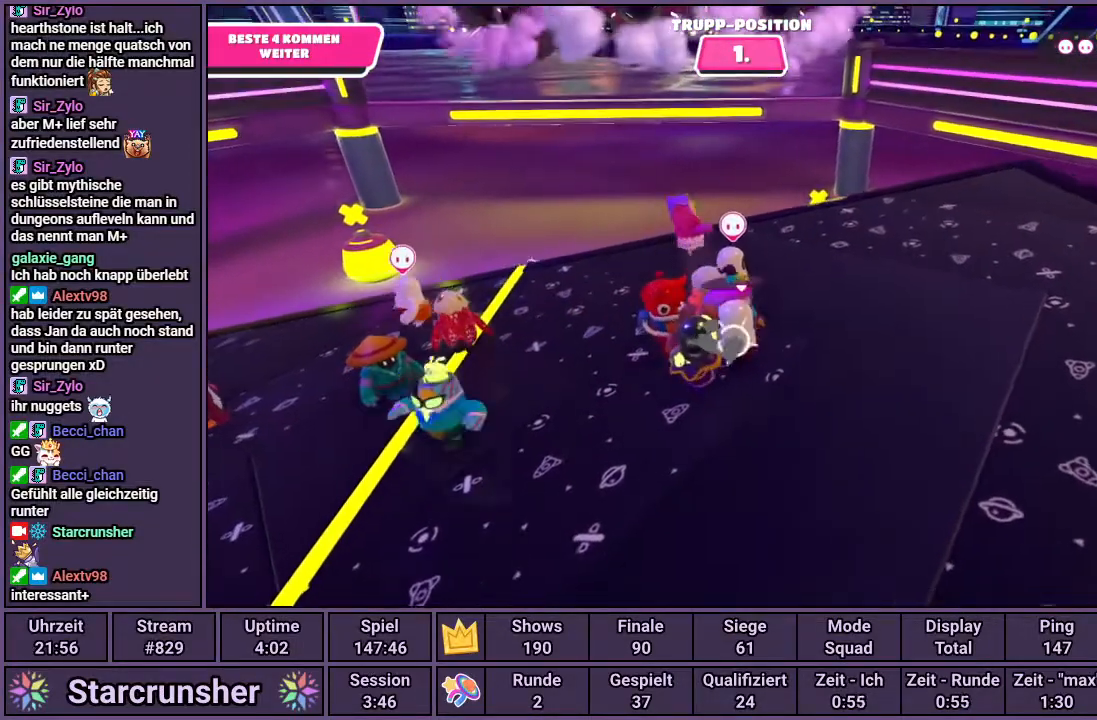
{"buttons": ["R1"], "left_stick": "left", "right_stick": "down", "events": [[183, "right_stick", "center"], [467, "right_stick", "down"]]}
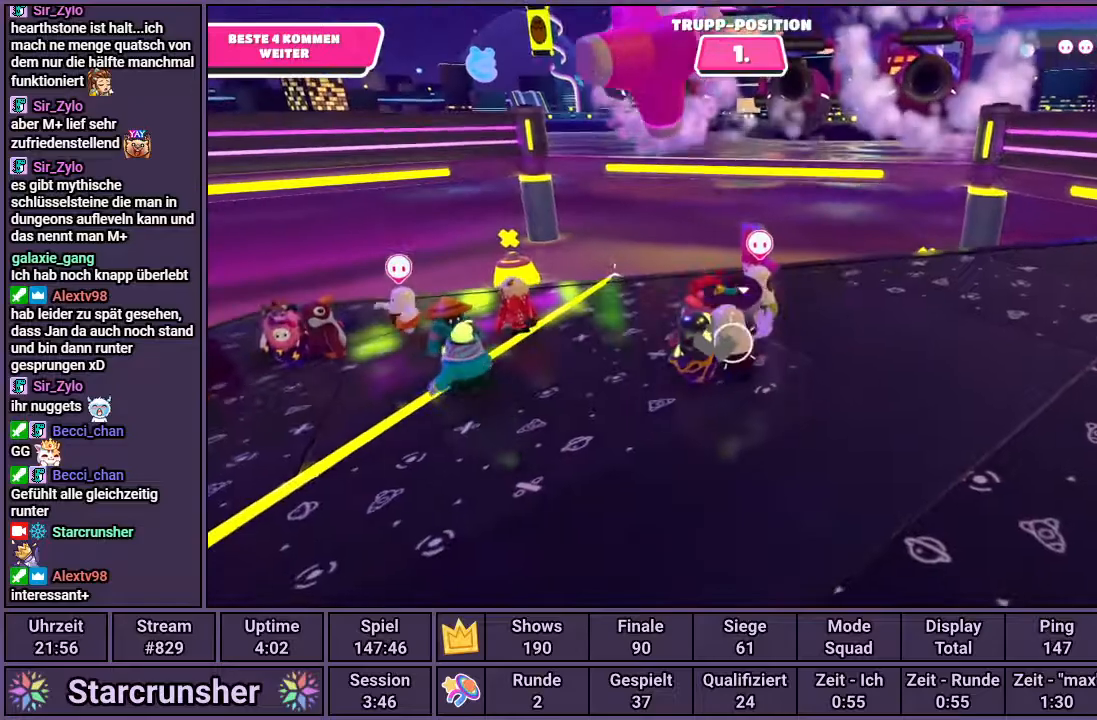
{"buttons": ["R1"], "left_stick": "left", "right_stick": "right", "events": [[117, "right_stick", "center"], [500, "right_stick", "right"]]}
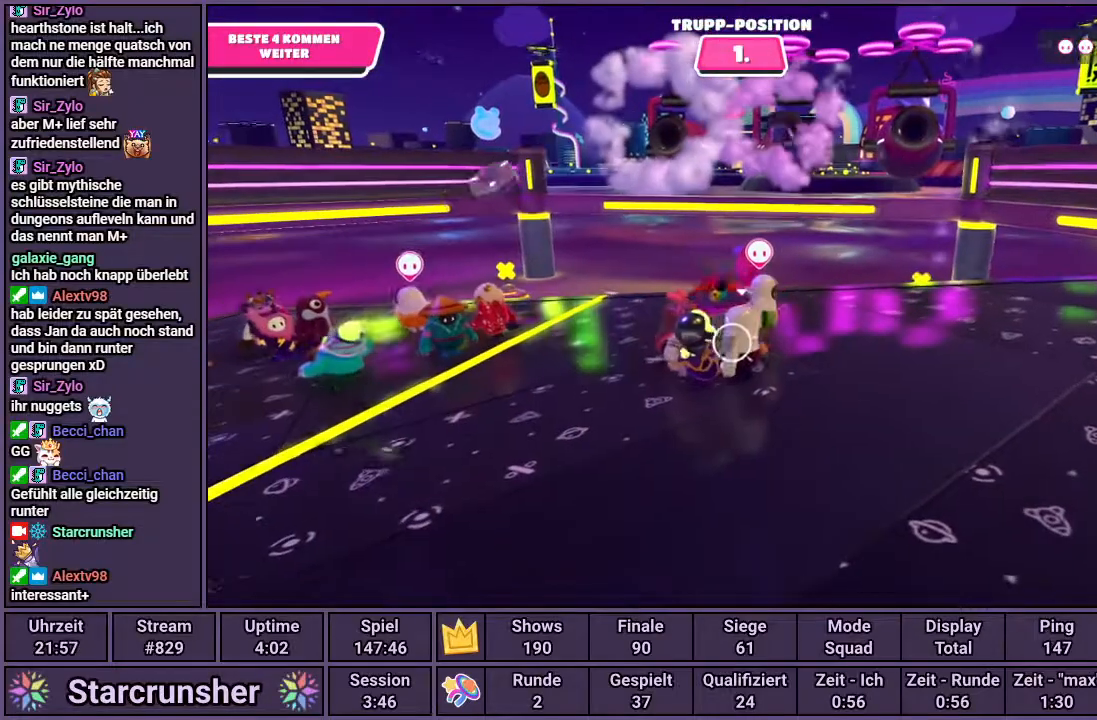
{"buttons": ["R1"], "left_stick": "left", "right_stick": "center", "events": [[50, "right_stick", "center"]]}
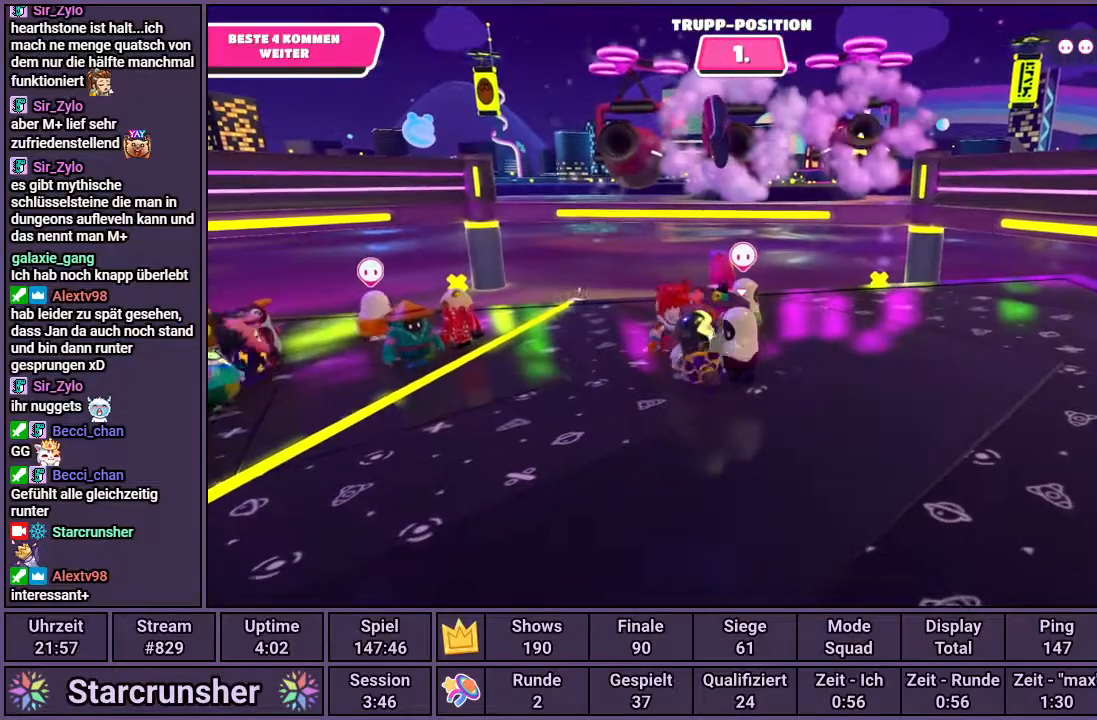
{"buttons": ["R1"], "left_stick": "left", "right_stick": "center", "events": []}
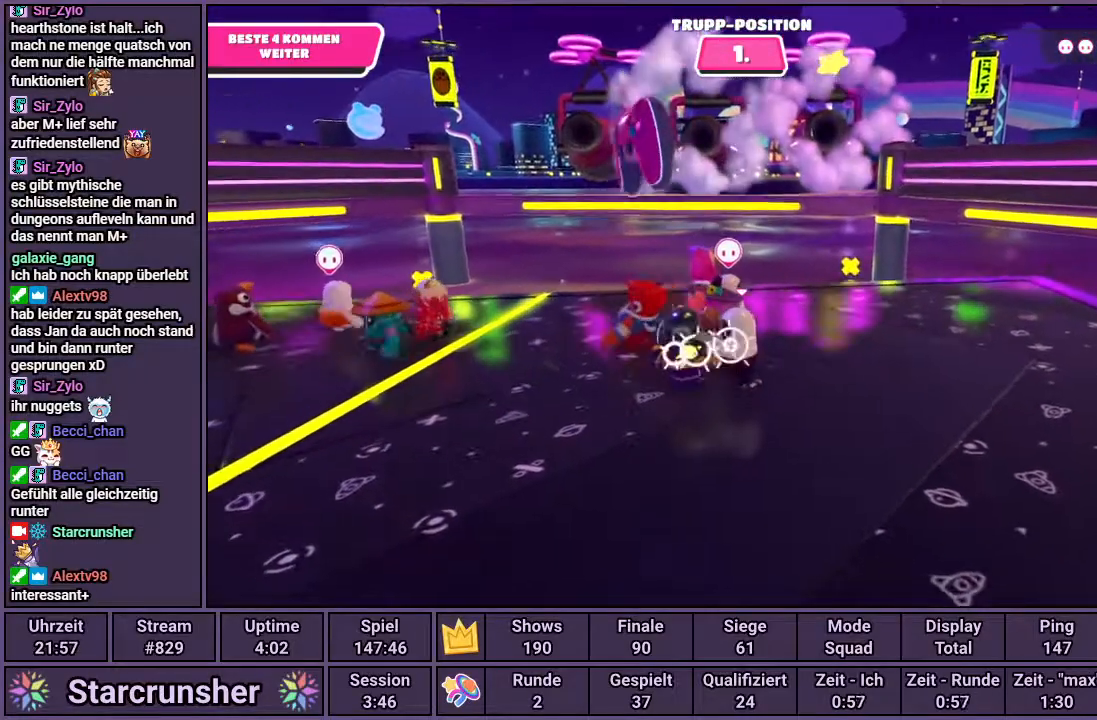
{"buttons": [], "left_stick": "center", "right_stick": "up", "events": [[17, "R1", "up"], [33, "left_stick", "center"], [500, "right_stick", "up"]]}
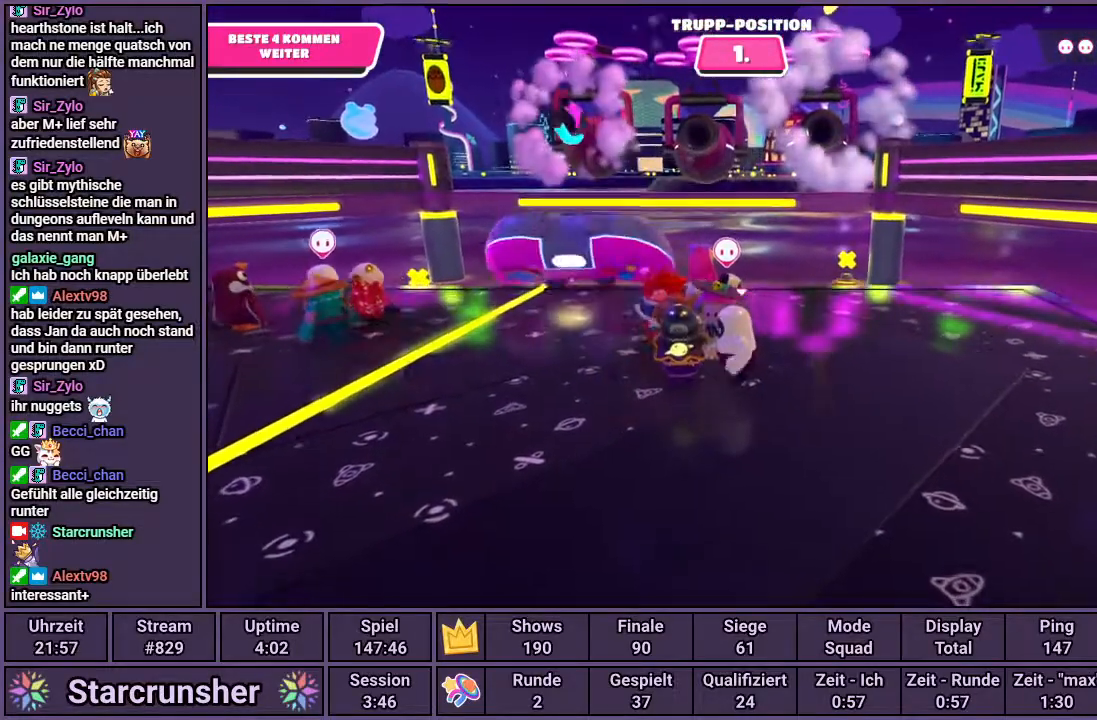
{"buttons": [], "left_stick": "up", "right_stick": "center", "events": [[200, "left_stick", "right"], [317, "right_stick", "center"], [450, "left_stick", "up"]]}
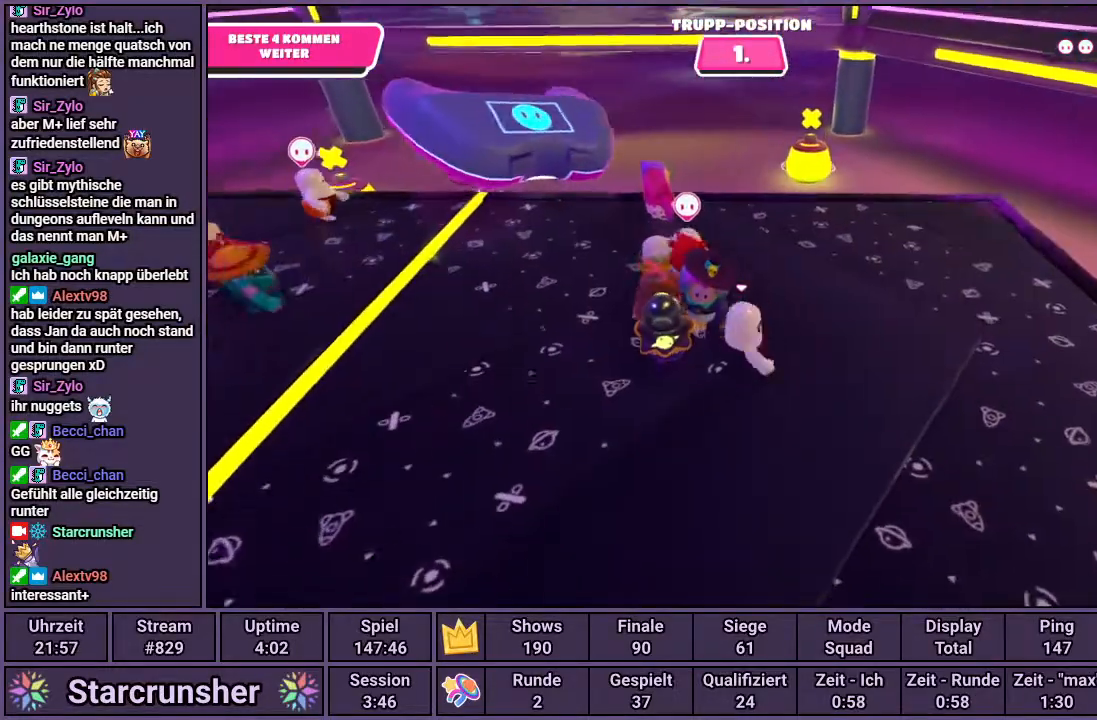
{"buttons": [], "left_stick": "center", "right_stick": "up-left", "events": [[150, "left_stick", "center"], [383, "right_stick", "up-left"]]}
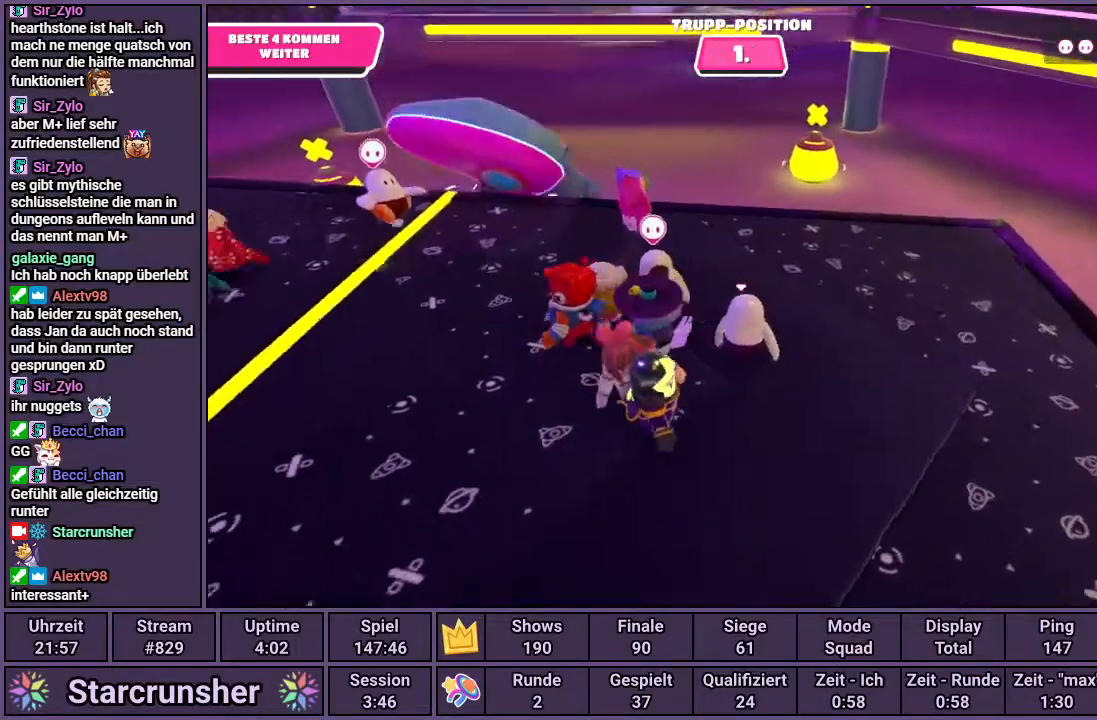
{"buttons": ["R1"], "left_stick": "left", "right_stick": "center", "events": [[67, "left_stick", "down-left"], [83, "right_stick", "center"], [350, "left_stick", "left"], [367, "right_stick", "right"], [450, "right_stick", "center"], [500, "R1", "down"]]}
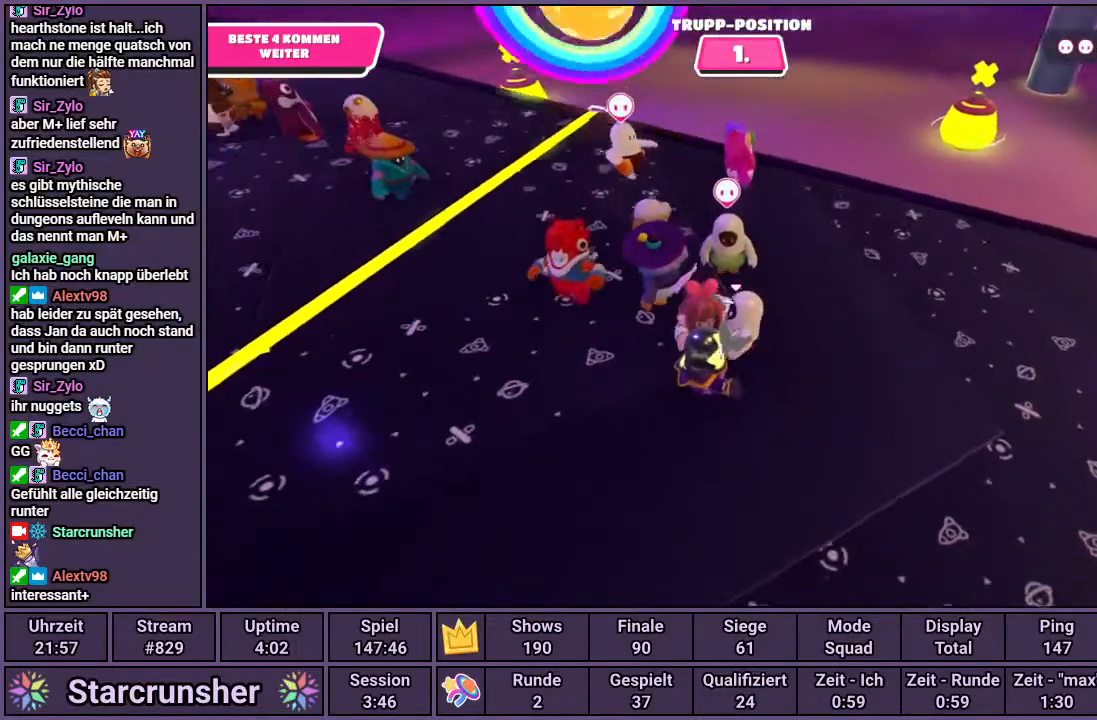
{"buttons": ["R1"], "left_stick": "left", "right_stick": "center", "events": []}
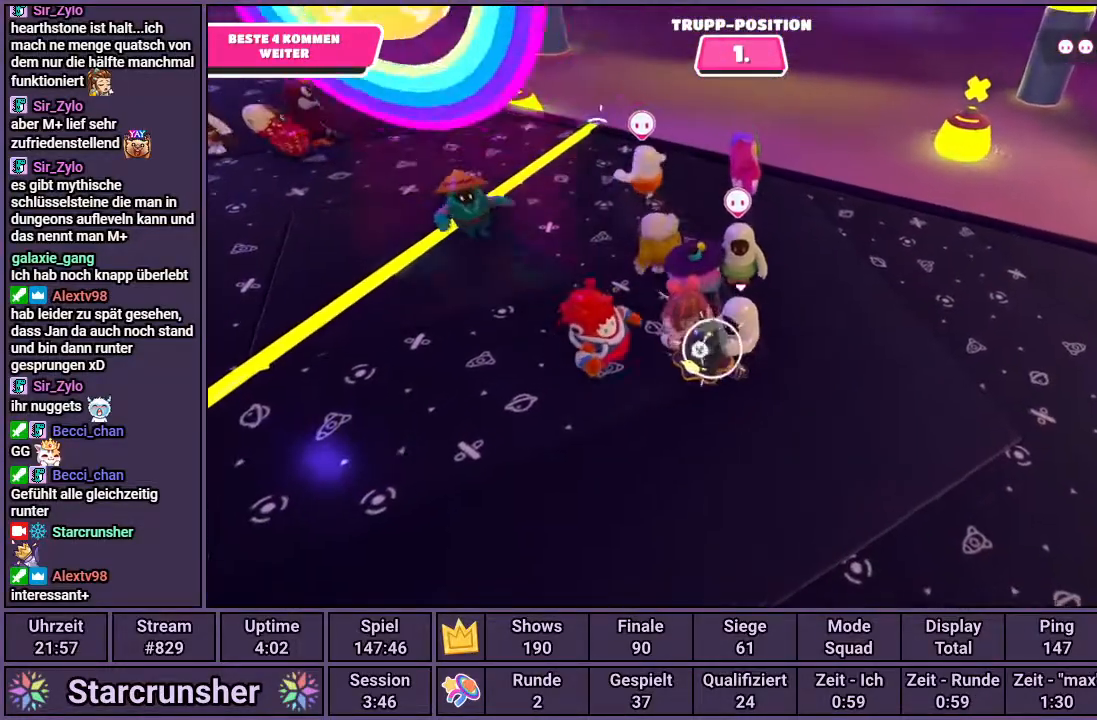
{"buttons": ["R1"], "left_stick": "left", "right_stick": "center", "events": []}
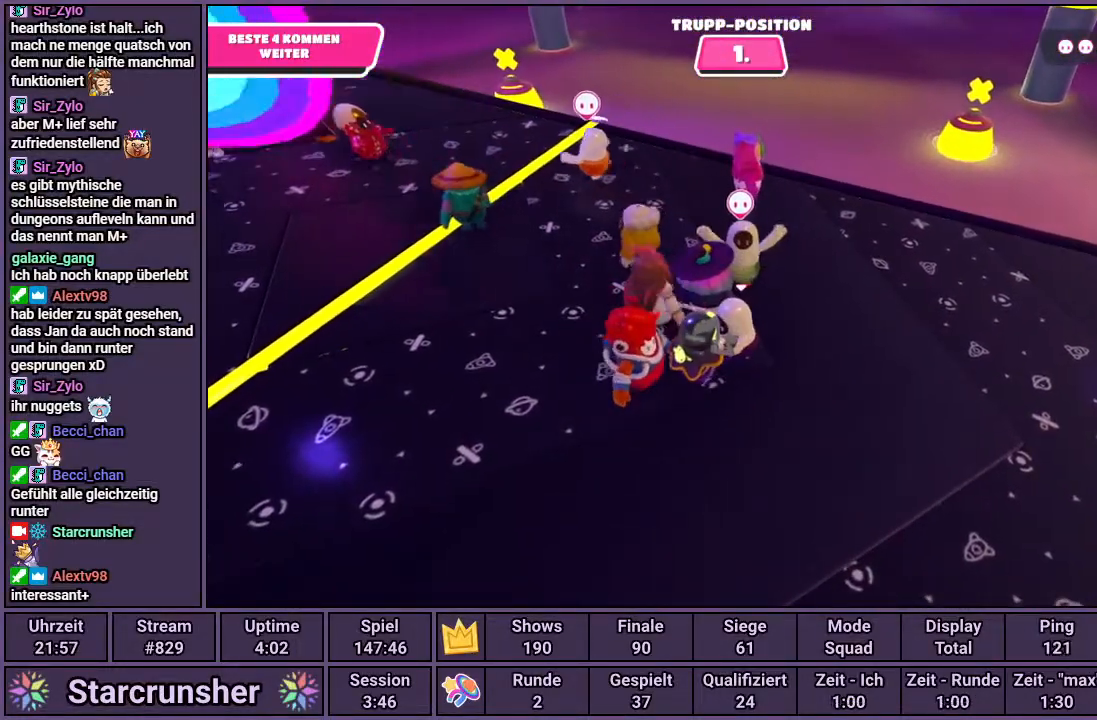
{"buttons": ["R1"], "left_stick": "left", "right_stick": "center", "events": []}
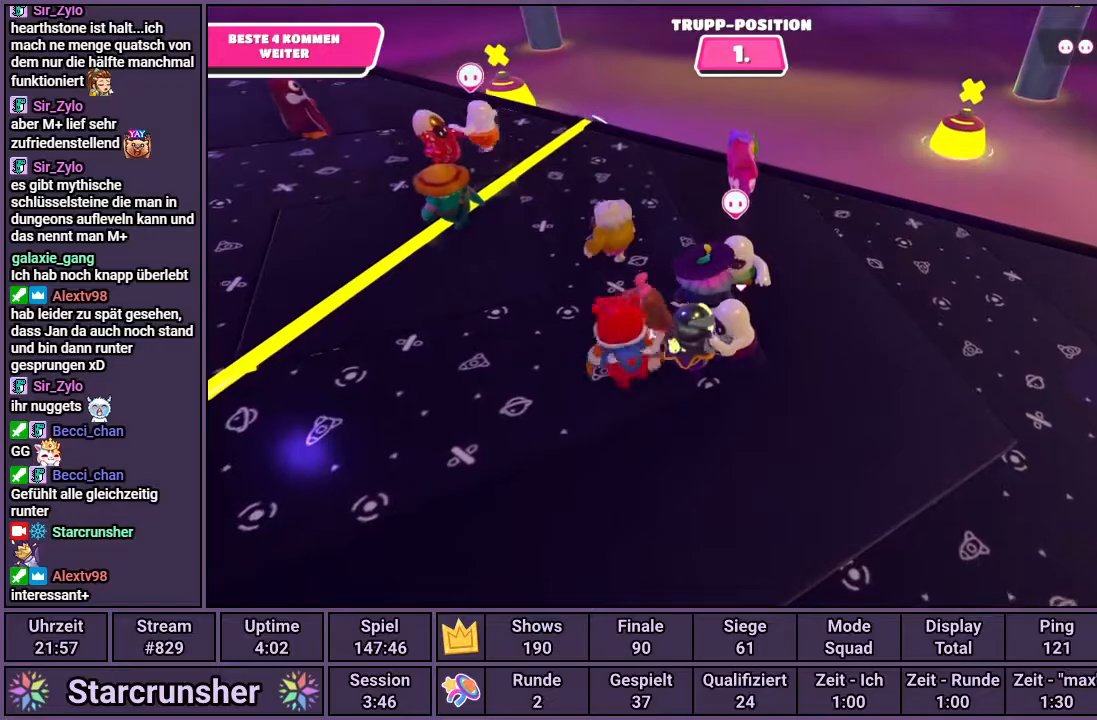
{"buttons": ["R1"], "left_stick": "left", "right_stick": "center", "events": []}
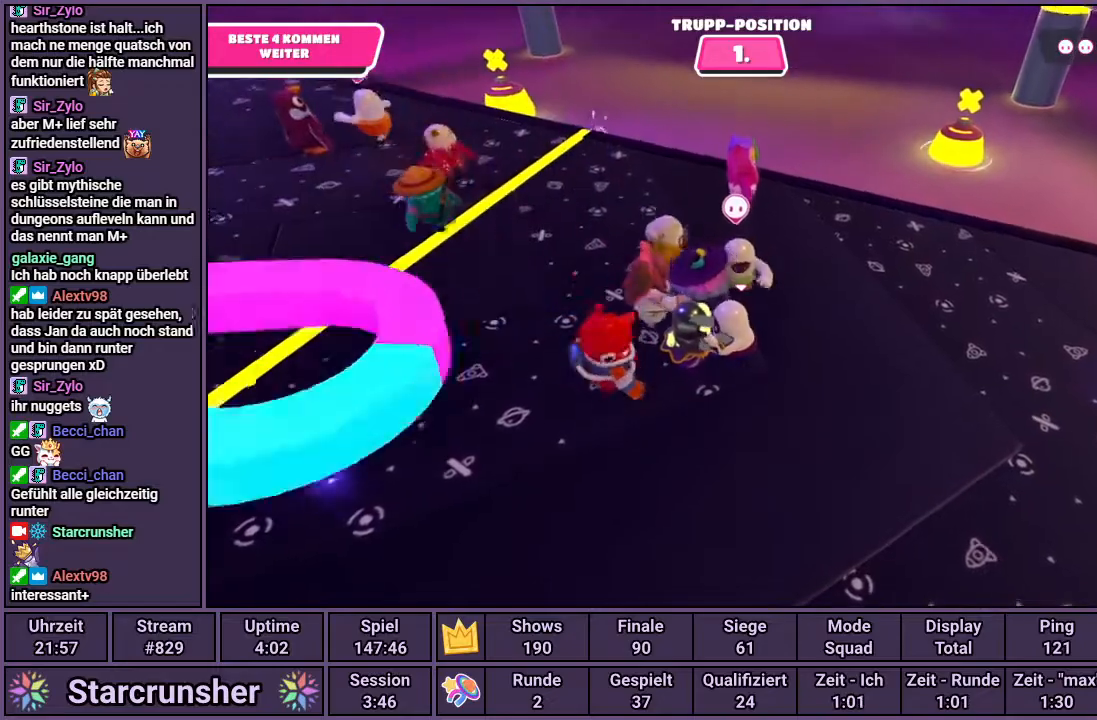
{"buttons": ["R1"], "left_stick": "left", "right_stick": "down-right", "events": [[317, "right_stick", "down-right"]]}
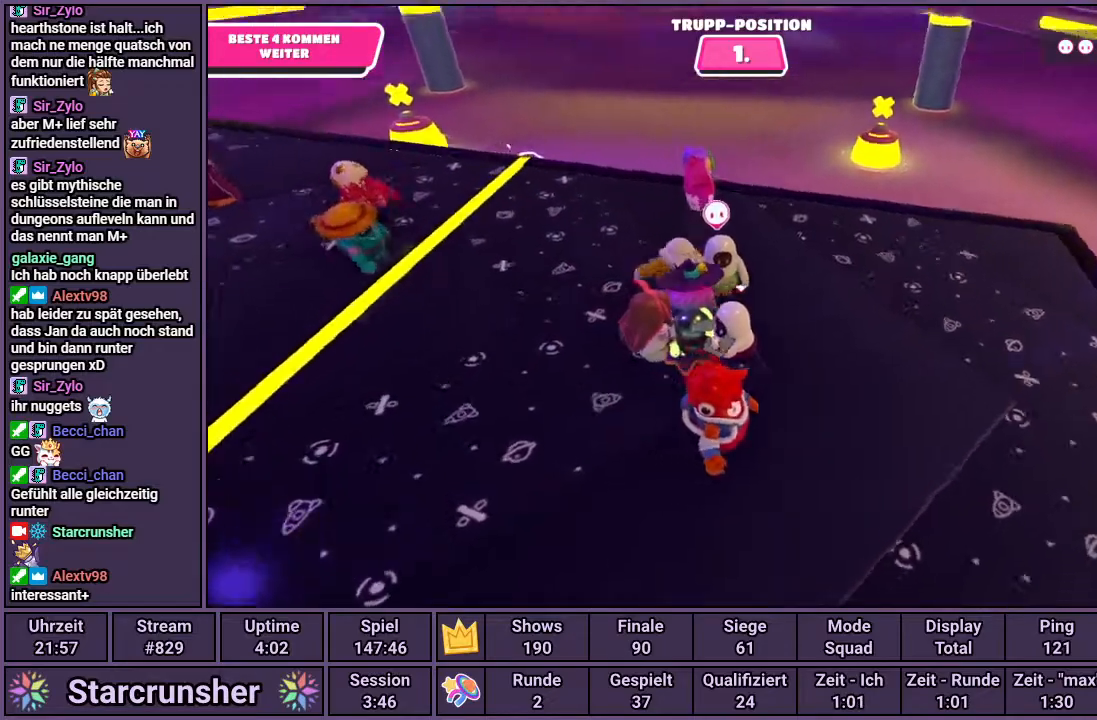
{"buttons": ["R1"], "left_stick": "left", "right_stick": "down", "events": [[50, "right_stick", "center"], [350, "right_stick", "down"]]}
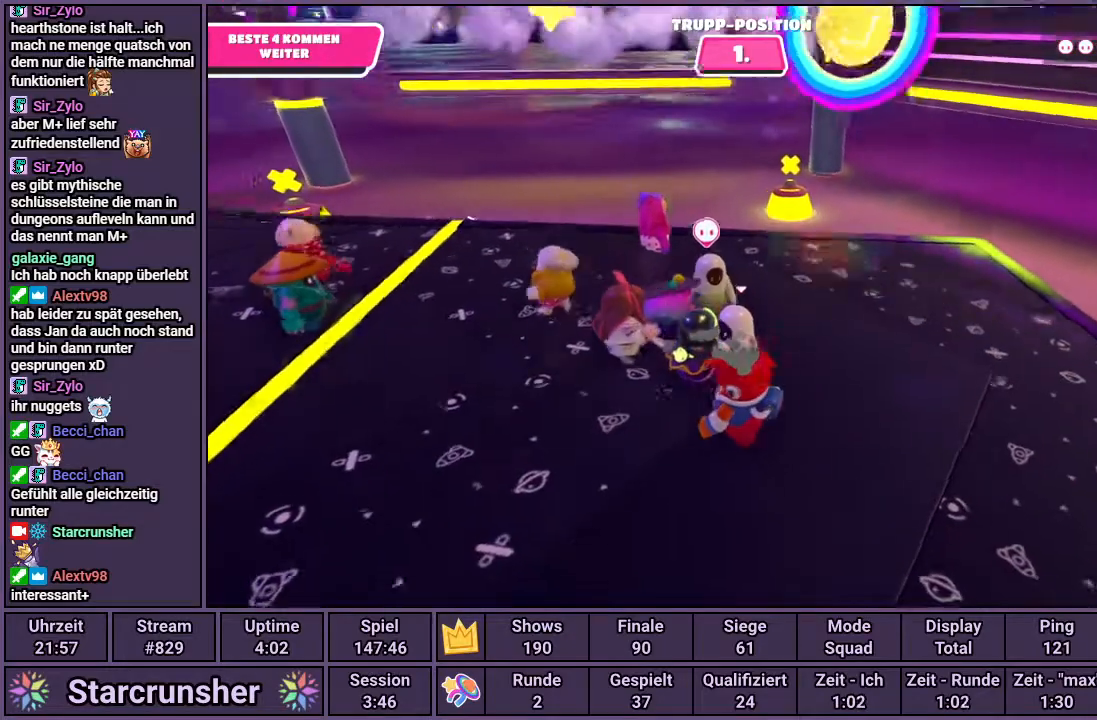
{"buttons": ["R1"], "left_stick": "left", "right_stick": "down", "events": [[50, "right_stick", "center"], [383, "right_stick", "down"]]}
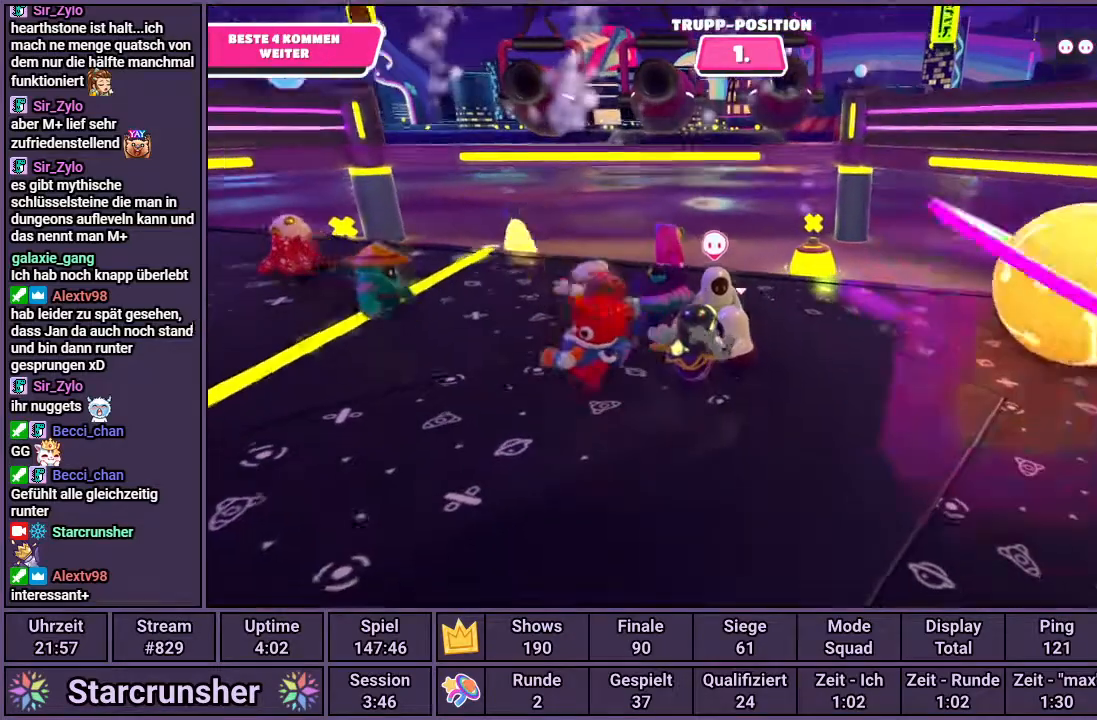
{"buttons": ["R1"], "left_stick": "left", "right_stick": "center", "events": [[17, "right_stick", "center"]]}
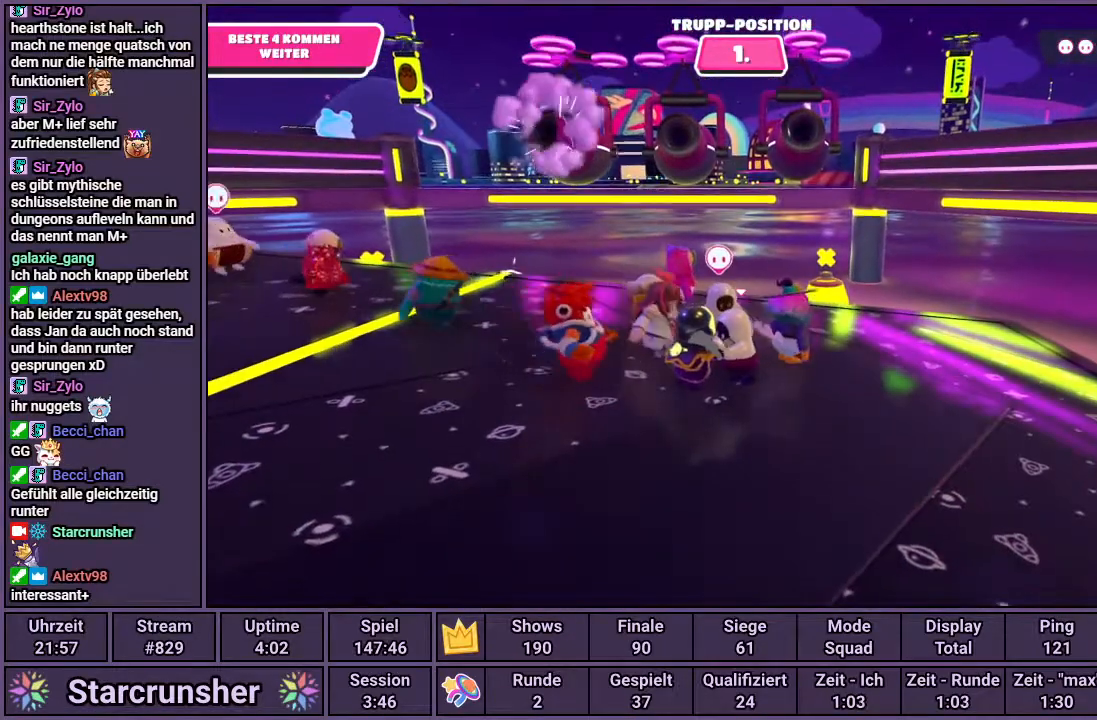
{"buttons": ["R1"], "left_stick": "left", "right_stick": "center", "events": []}